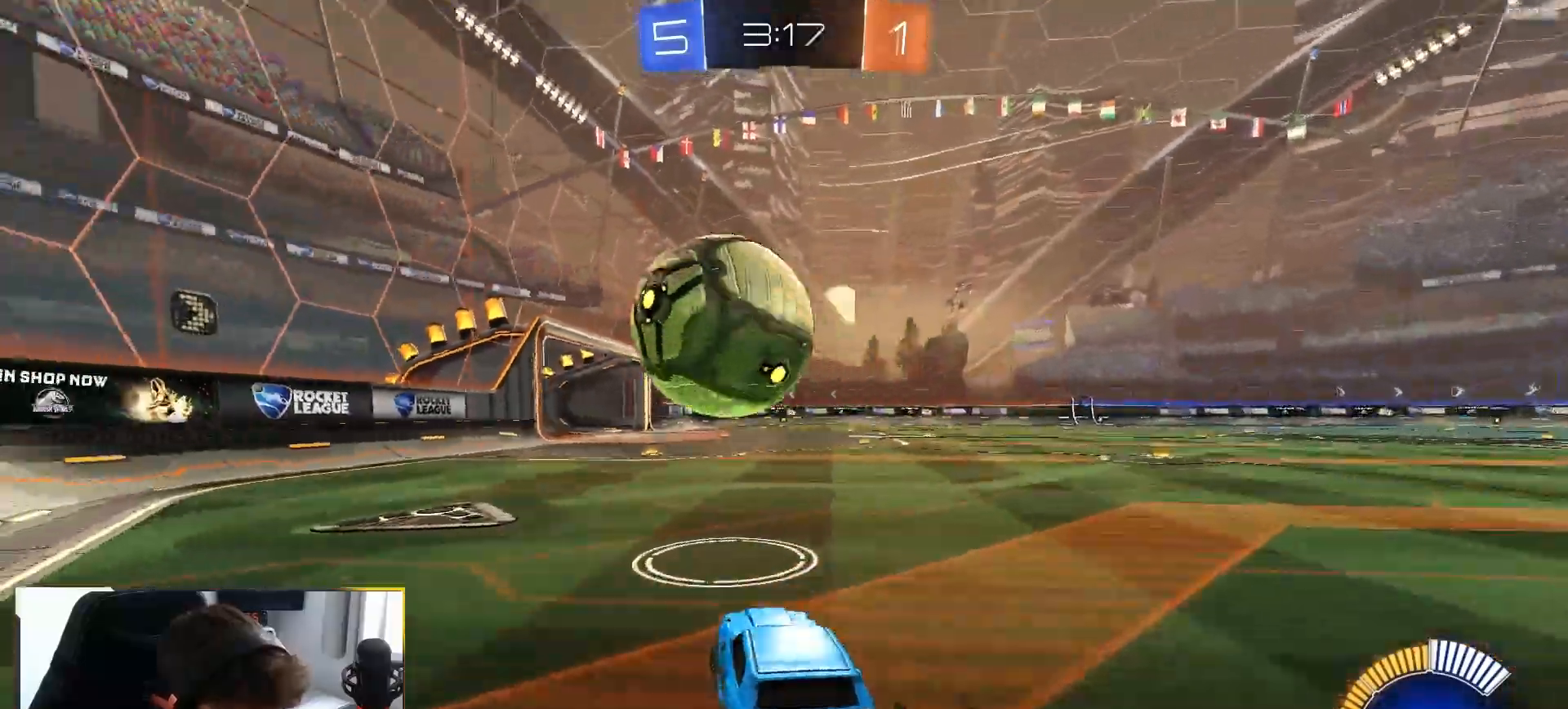
Gameplay with a controller (PlayStation layout); each line is a JSON object with the inputs held at the frame after it. "events" lists button and stick changes between this image and that frame as [ms after this image, input, new state], when the widget could be followed in between. Not read: L3 R3 TOUCHPAD.
{"buttons": [], "left_stick": "center", "right_stick": "center", "events": [[100, "left_stick", "center"], [133, "TRIANGLE", "down"], [250, "TRIANGLE", "up"], [333, "R2", "up"]]}
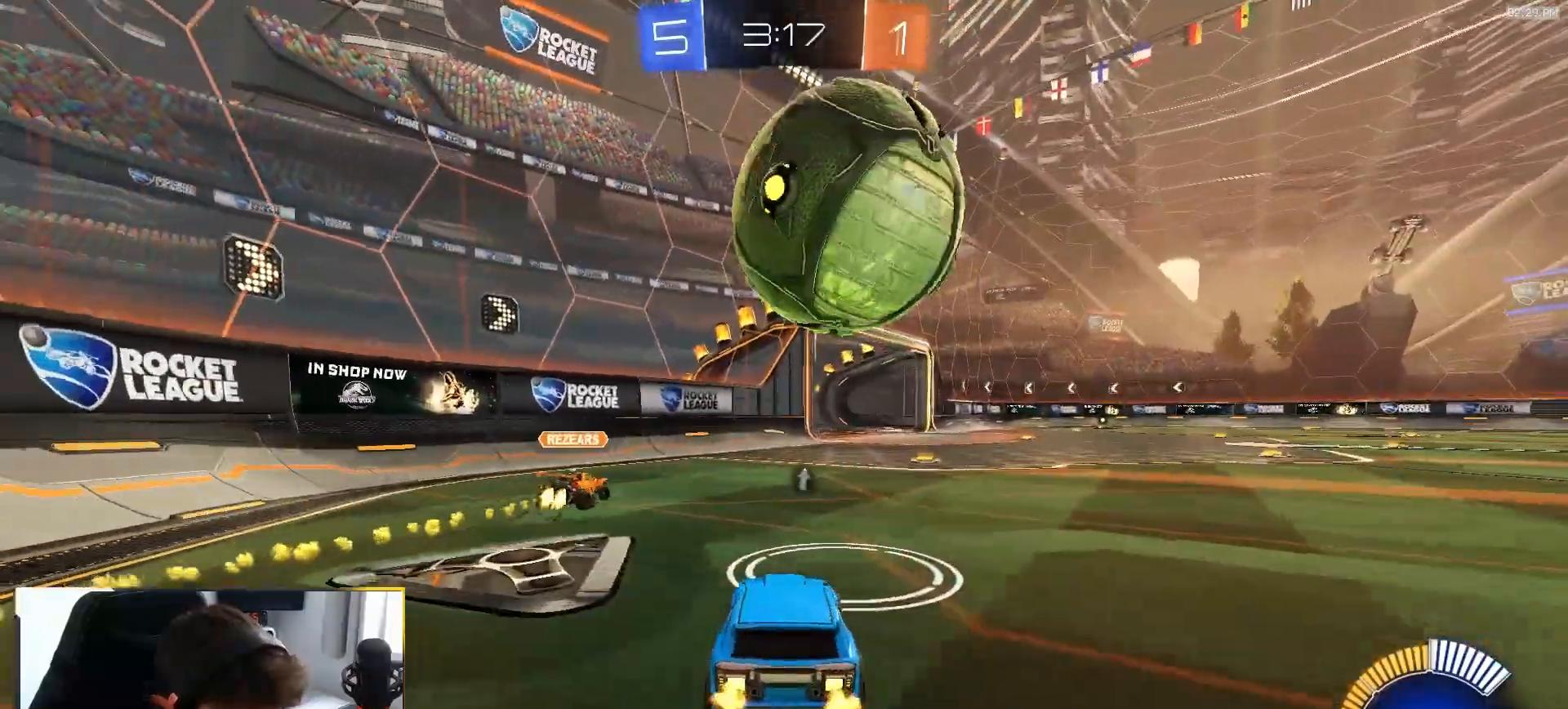
{"buttons": ["R2"], "left_stick": "center", "right_stick": "center", "events": [[100, "R2", "down"], [317, "left_stick", "right"], [417, "left_stick", "center"]]}
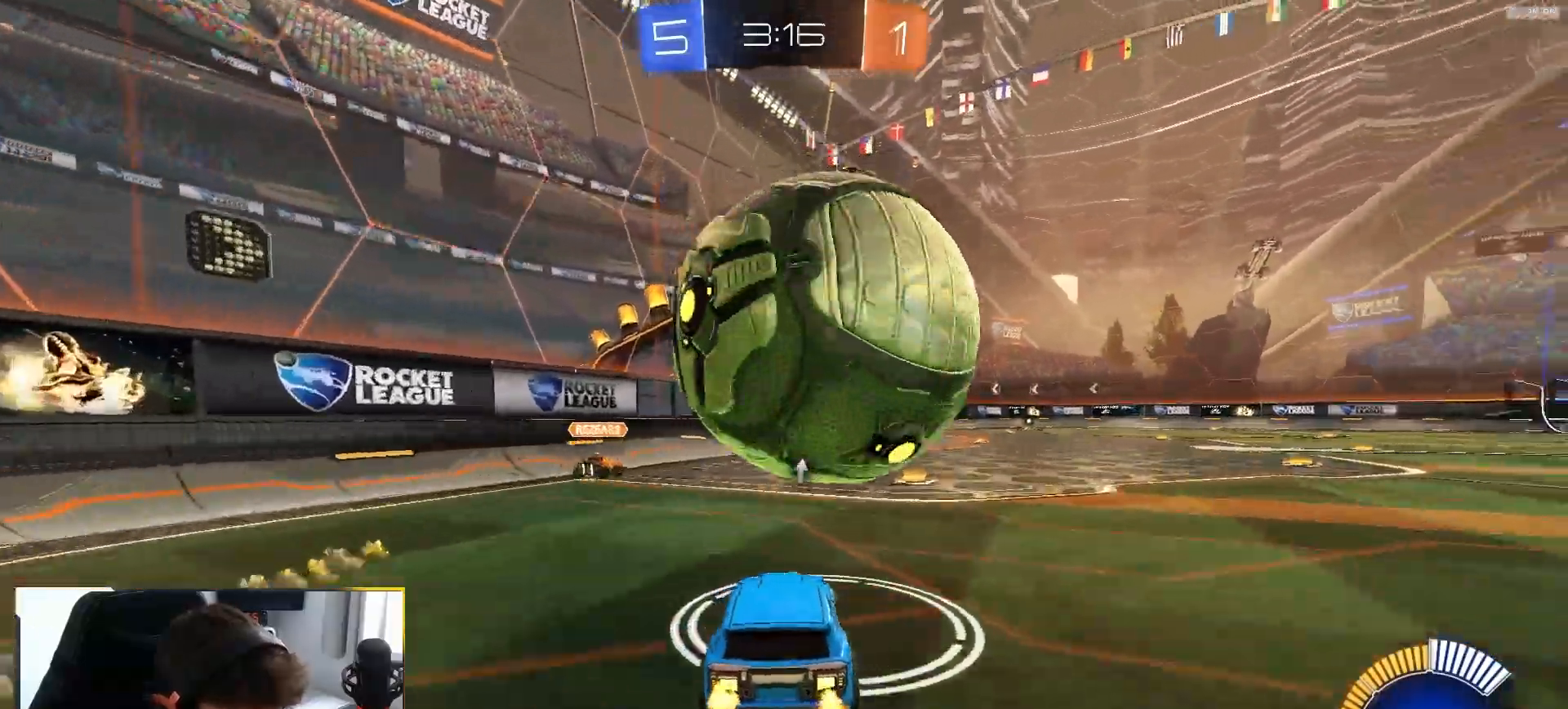
{"buttons": ["CROSS"], "left_stick": "down", "right_stick": "center", "events": [[333, "left_stick", "down"], [350, "CROSS", "down"], [450, "R2", "up"]]}
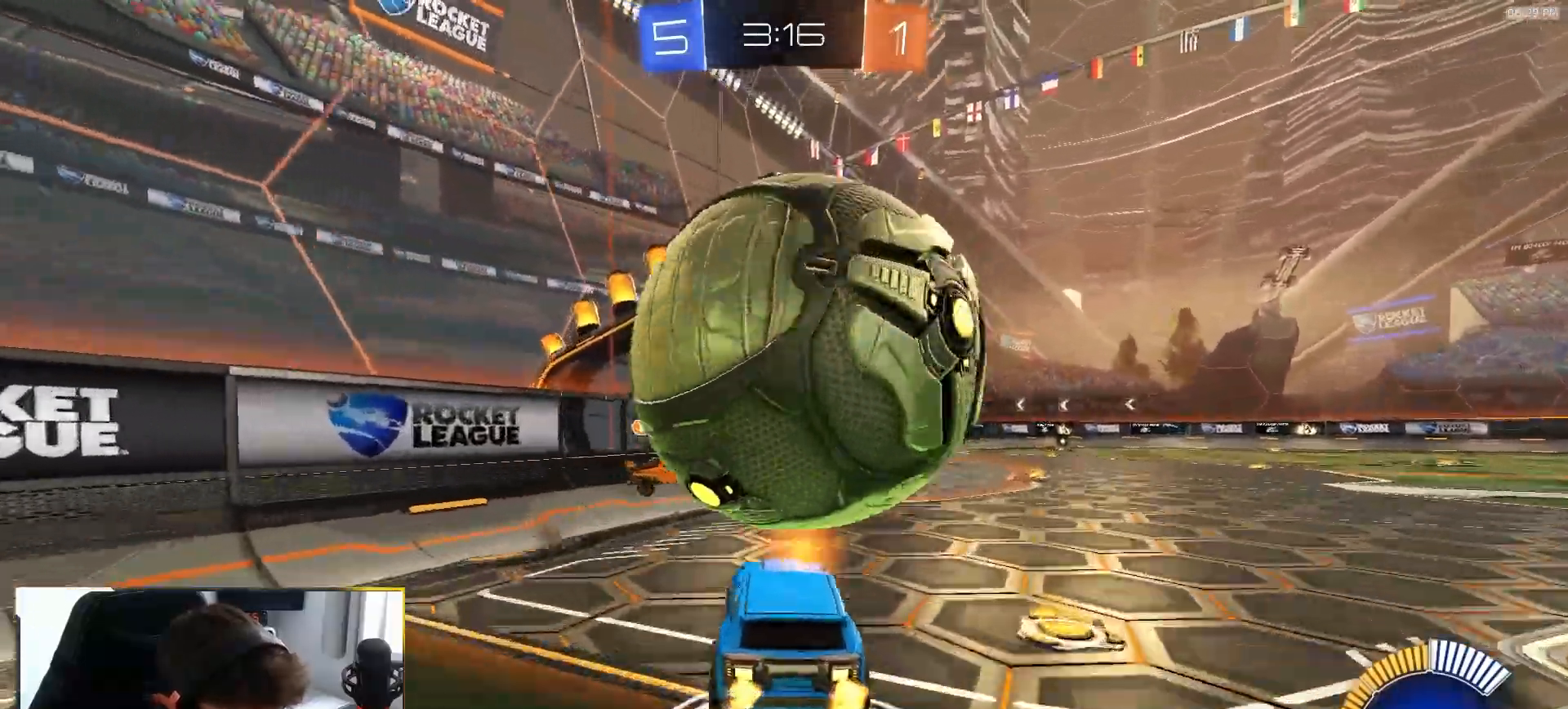
{"buttons": [], "left_stick": "center", "right_stick": "center", "events": [[17, "CROSS", "up"], [17, "left_stick", "center"], [50, "CROSS", "down"], [100, "left_stick", "down"], [200, "CROSS", "up"], [250, "left_stick", "center"]]}
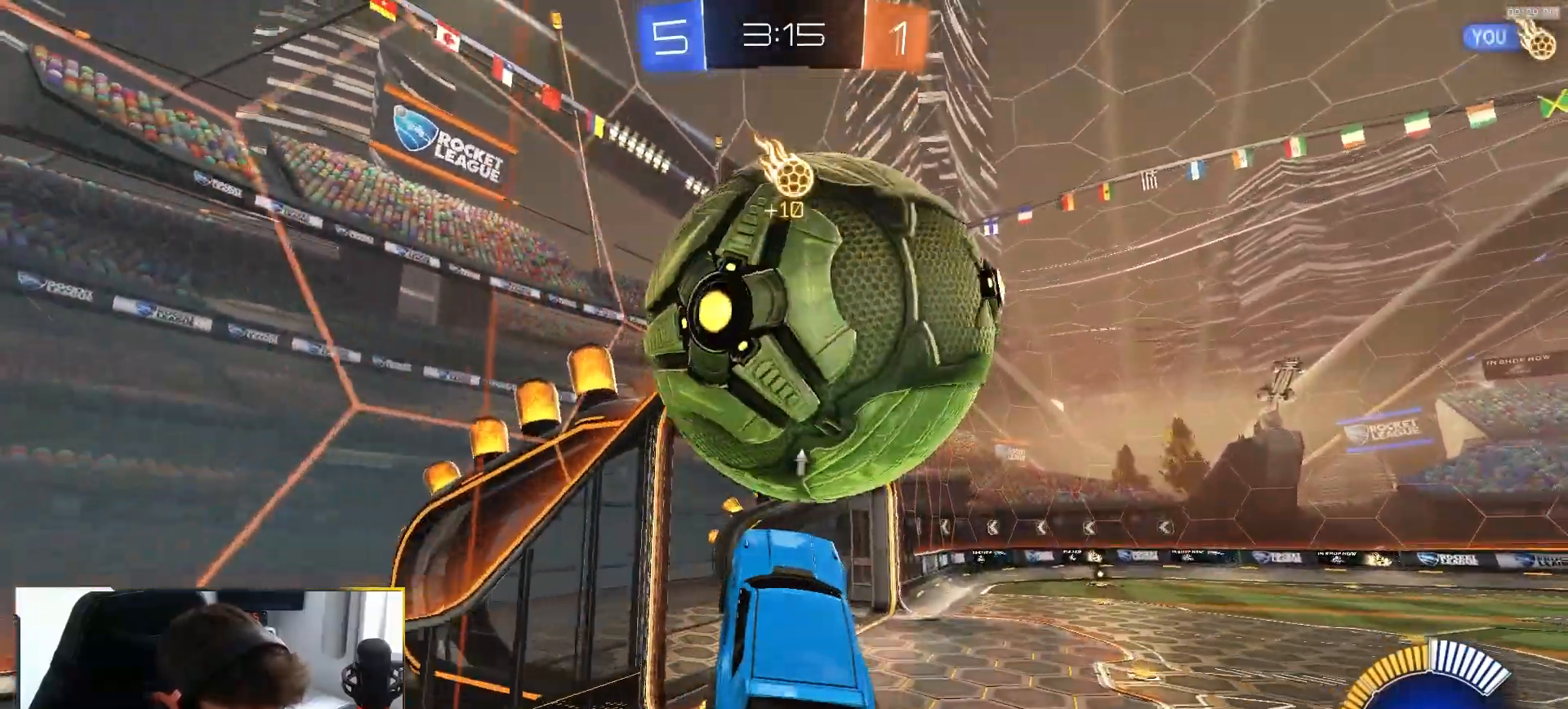
{"buttons": [], "left_stick": "center", "right_stick": "center", "events": [[83, "left_stick", "up-right"], [350, "left_stick", "center"]]}
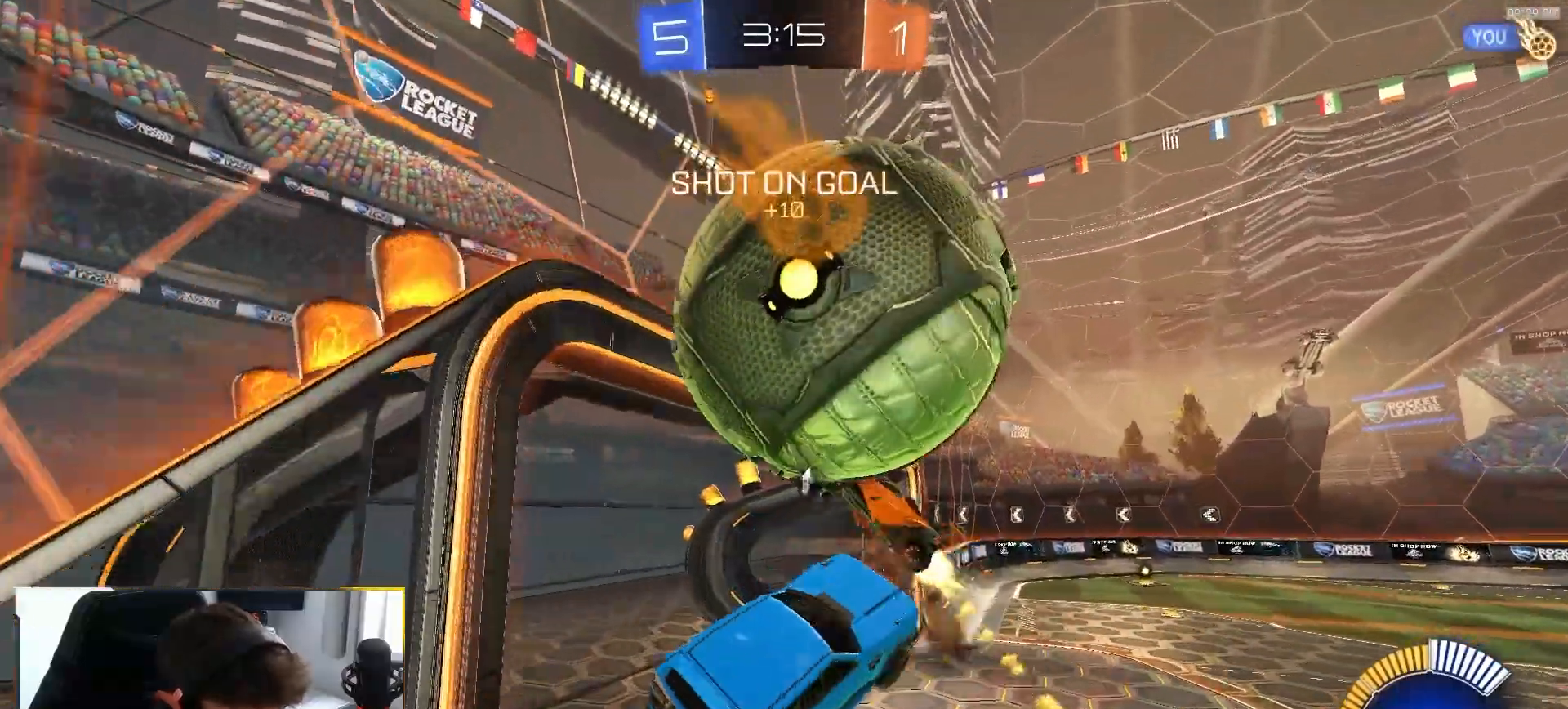
{"buttons": ["R2"], "left_stick": "left", "right_stick": "center", "events": [[183, "left_stick", "up-left"], [317, "R2", "down"], [333, "left_stick", "left"], [367, "TRIANGLE", "down"], [450, "TRIANGLE", "up"]]}
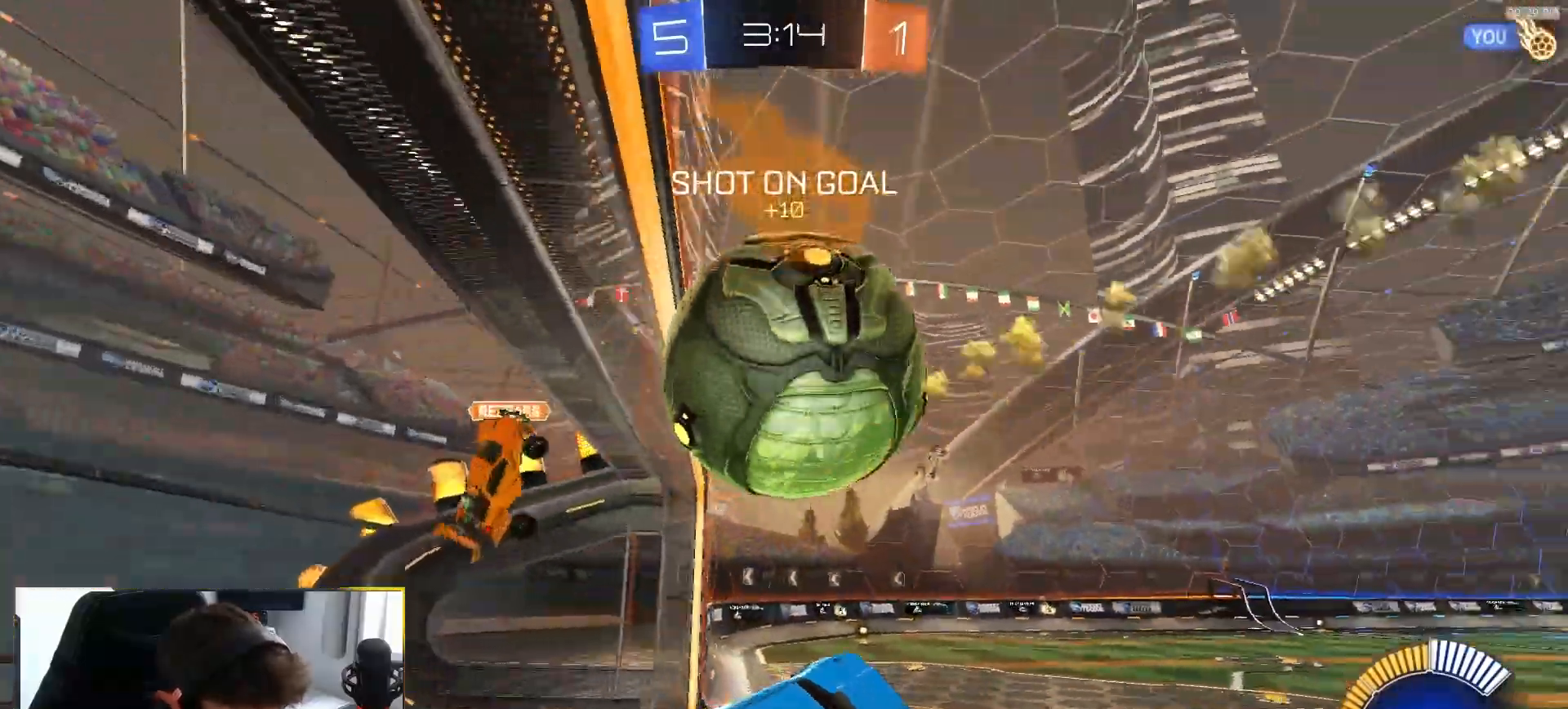
{"buttons": ["TRIANGLE", "R2"], "left_stick": "right", "right_stick": "center", "events": [[50, "L1", "down"], [150, "L1", "up"], [217, "R1", "down"], [217, "left_stick", "center"], [350, "left_stick", "up-right"], [367, "R1", "up"], [417, "TRIANGLE", "down"], [500, "left_stick", "right"]]}
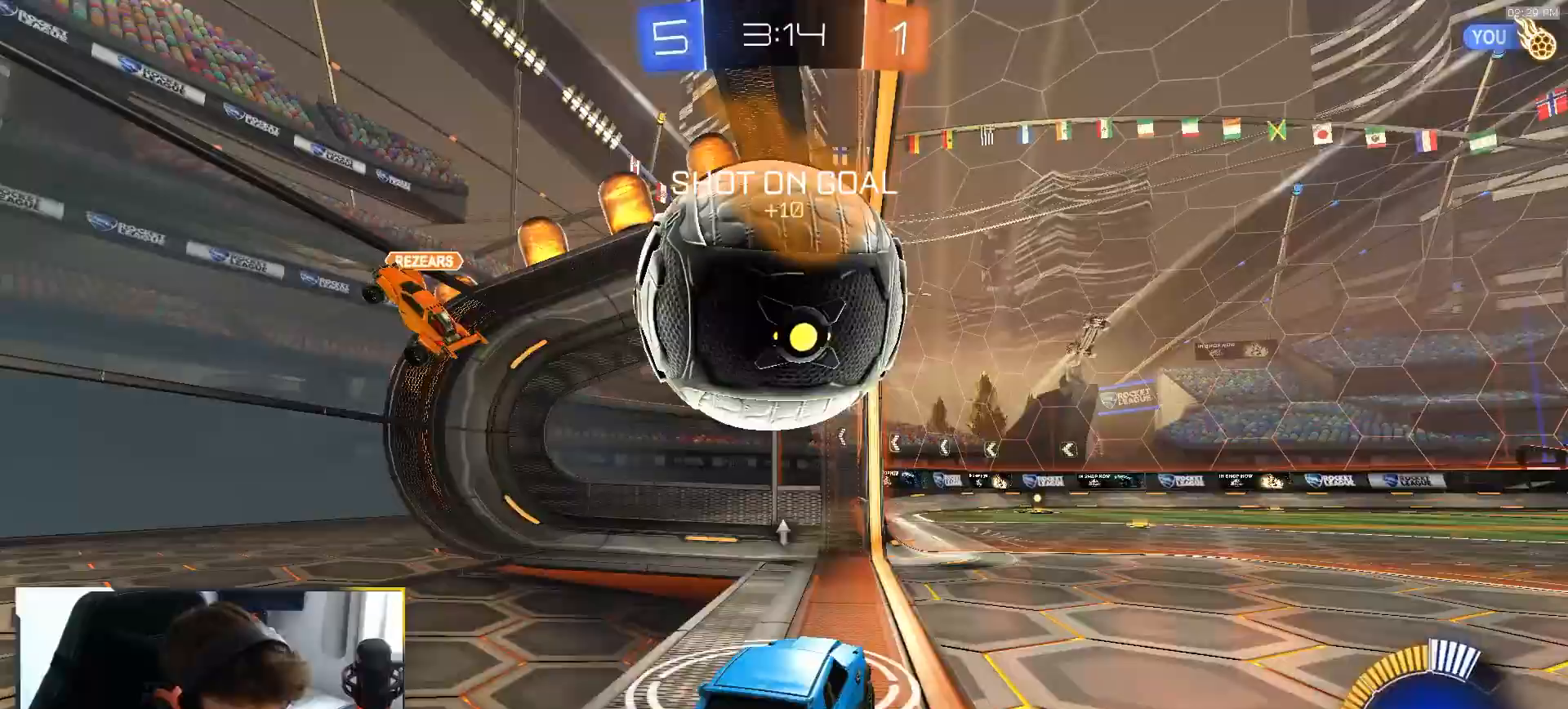
{"buttons": ["SQUARE", "R2"], "left_stick": "up-right", "right_stick": "center", "events": [[50, "TRIANGLE", "up"], [367, "left_stick", "up-right"], [467, "SQUARE", "down"]]}
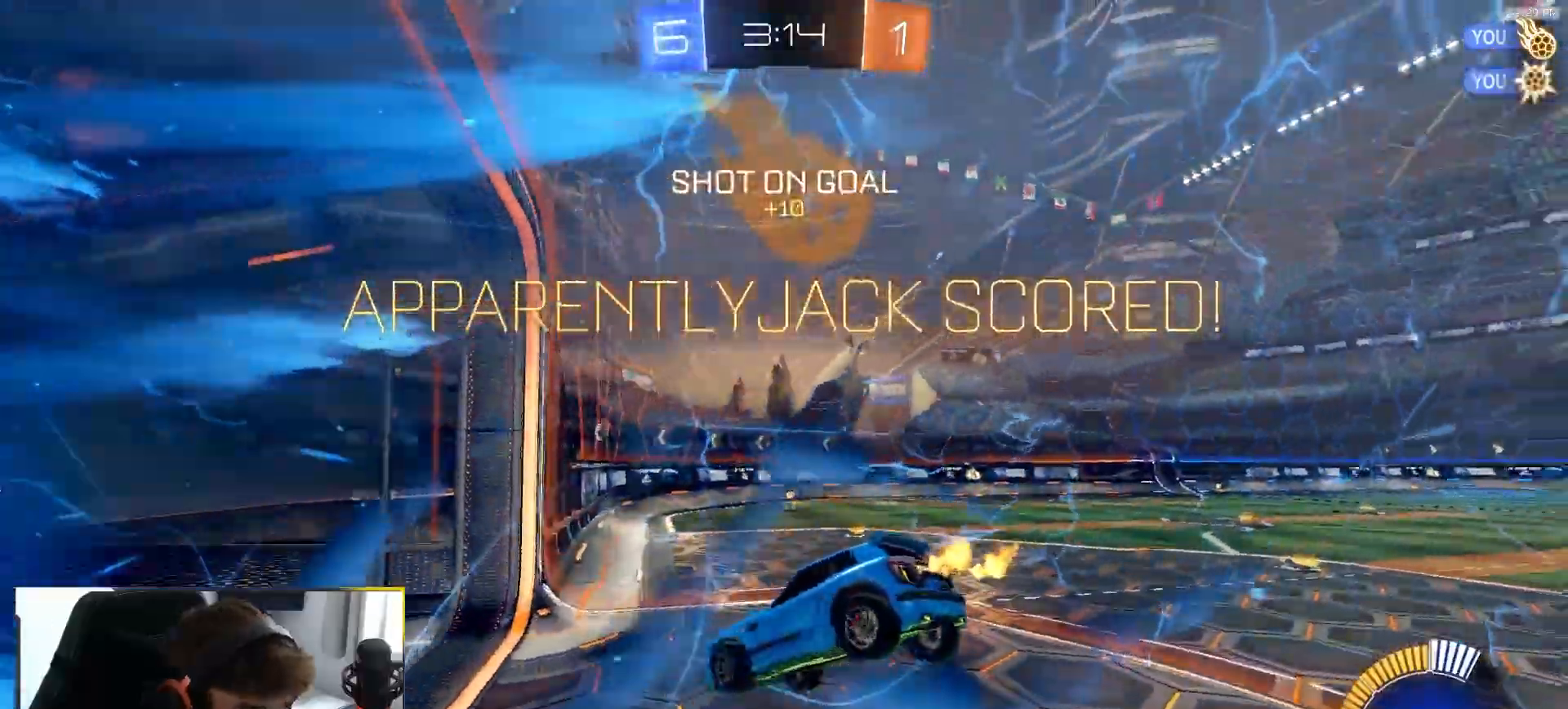
{"buttons": ["SQUARE", "R1"], "left_stick": "down-right", "right_stick": "center", "events": [[83, "R2", "up"], [267, "R1", "down"], [450, "left_stick", "down-right"]]}
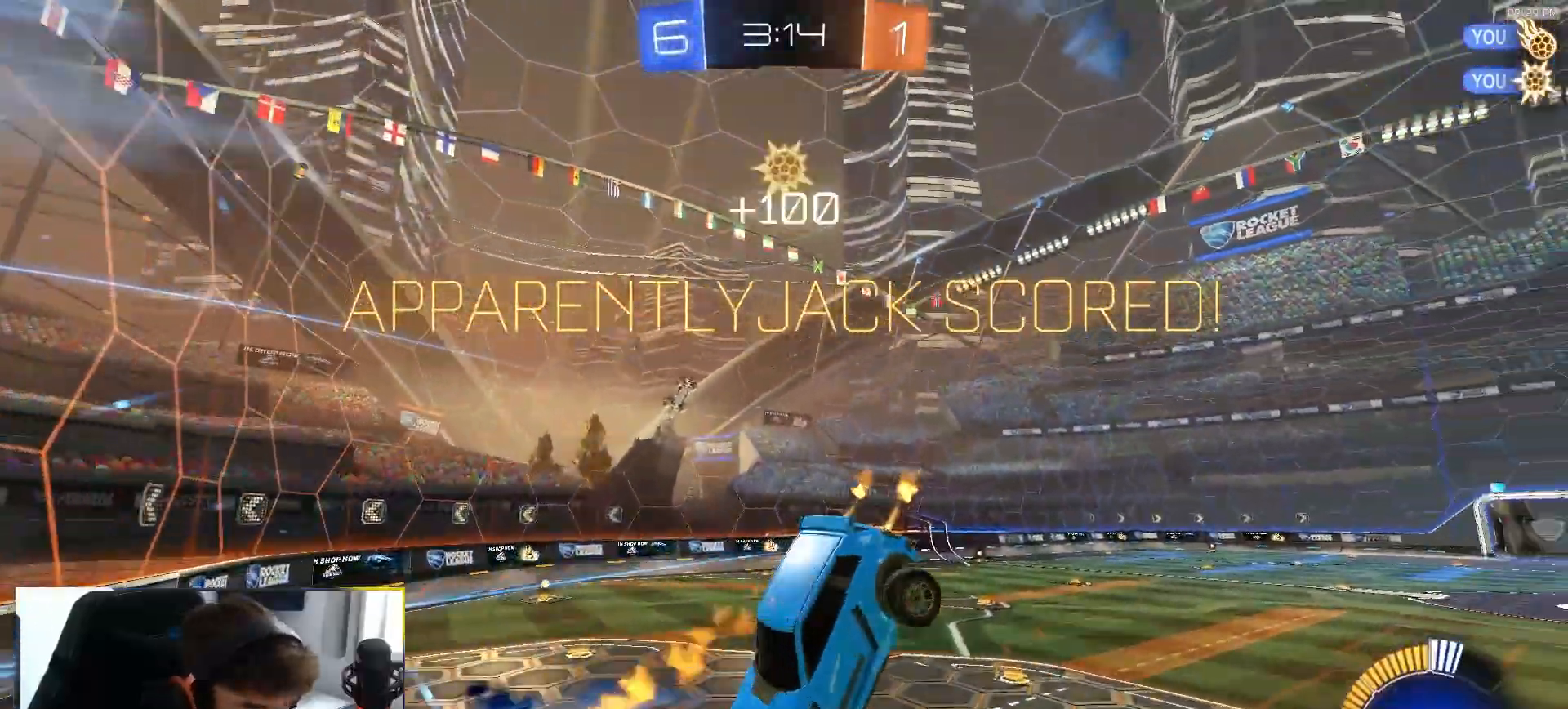
{"buttons": ["R1"], "left_stick": "down", "right_stick": "center", "events": [[50, "left_stick", "down"], [150, "left_stick", "down-left"], [400, "SQUARE", "up"], [400, "left_stick", "down"]]}
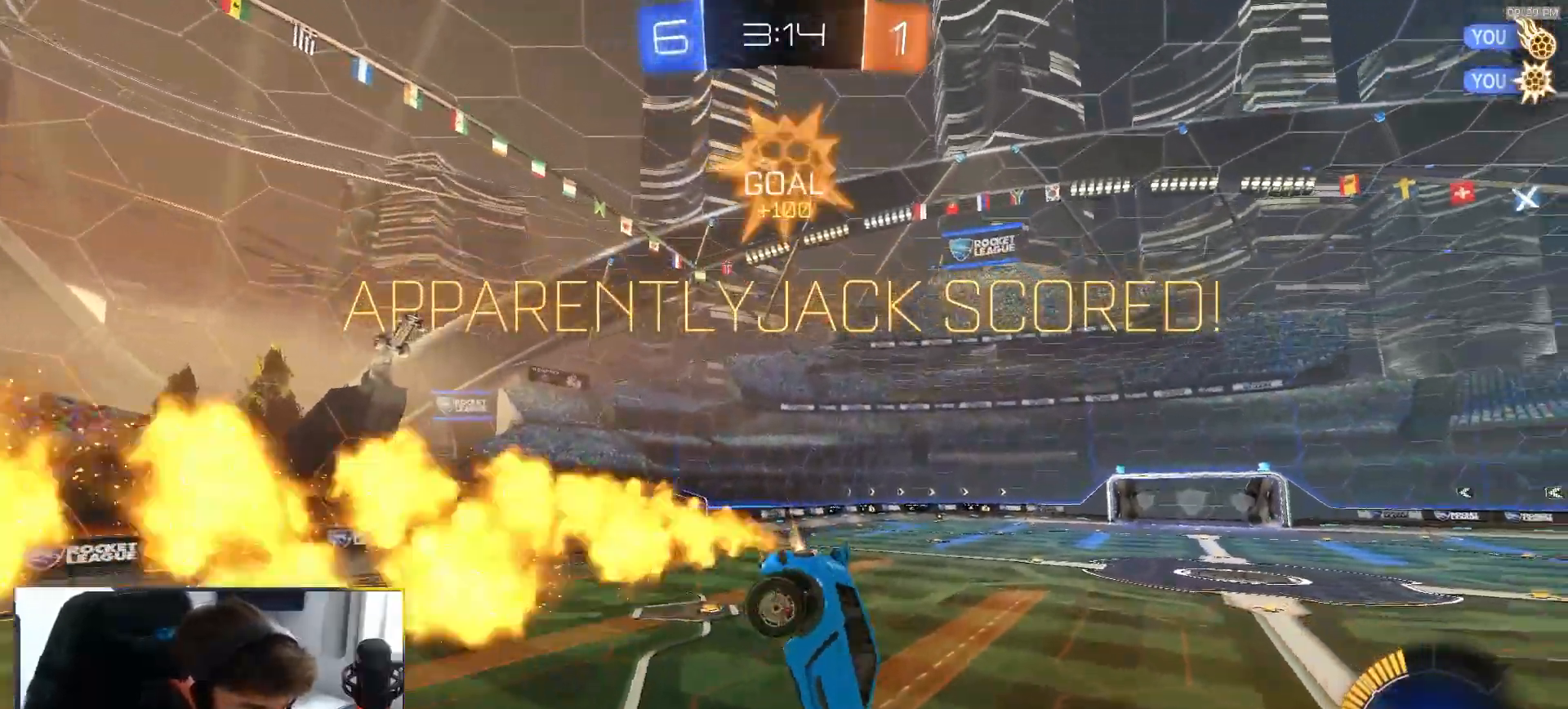
{"buttons": ["L1", "L2"], "left_stick": "up-right", "right_stick": "center", "events": [[33, "left_stick", "center"], [83, "R1", "up"], [83, "left_stick", "down"], [350, "left_stick", "center"], [400, "L1", "down"], [400, "L2", "down"], [467, "left_stick", "up-right"]]}
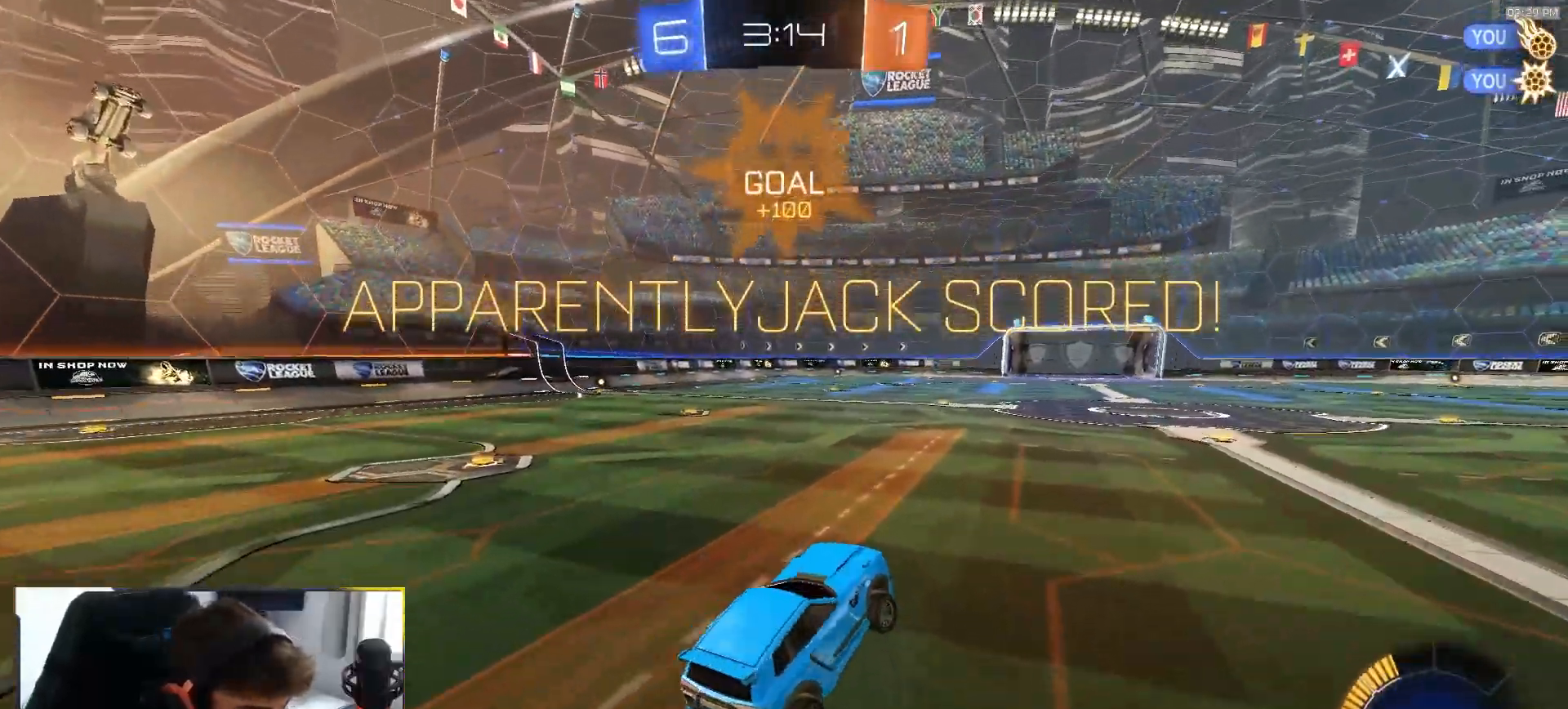
{"buttons": [], "left_stick": "down-left", "right_stick": "center", "events": [[33, "left_stick", "up"], [100, "CROSS", "down"], [183, "CROSS", "up"], [250, "CROSS", "down"], [267, "left_stick", "up-left"], [317, "CROSS", "up"], [333, "CROSS", "down"], [367, "L2", "up"], [417, "left_stick", "down-left"], [467, "CROSS", "up"], [467, "L1", "up"]]}
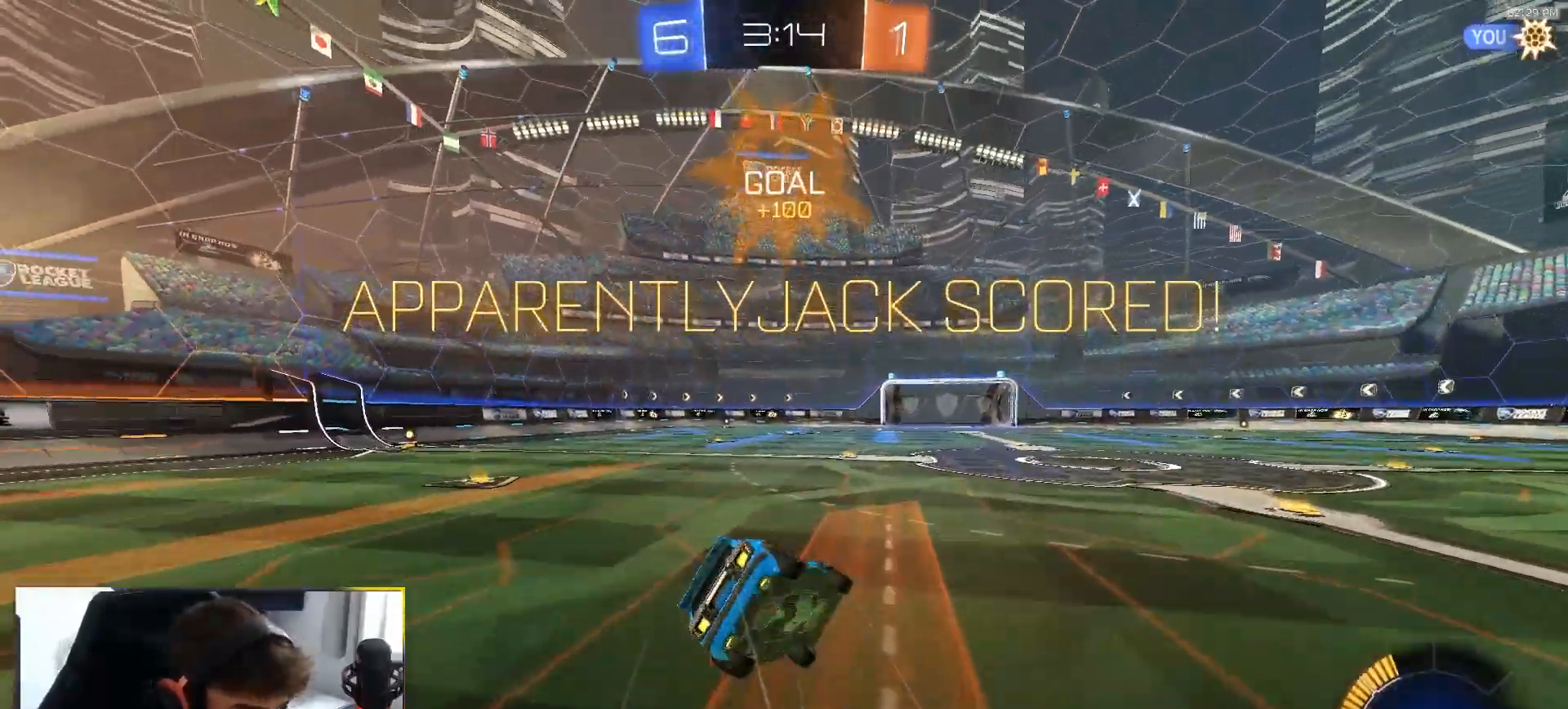
{"buttons": ["SQUARE"], "left_stick": "center", "right_stick": "center", "events": [[50, "left_stick", "down"], [217, "left_stick", "center"], [300, "SQUARE", "down"], [317, "left_stick", "down"], [450, "left_stick", "center"]]}
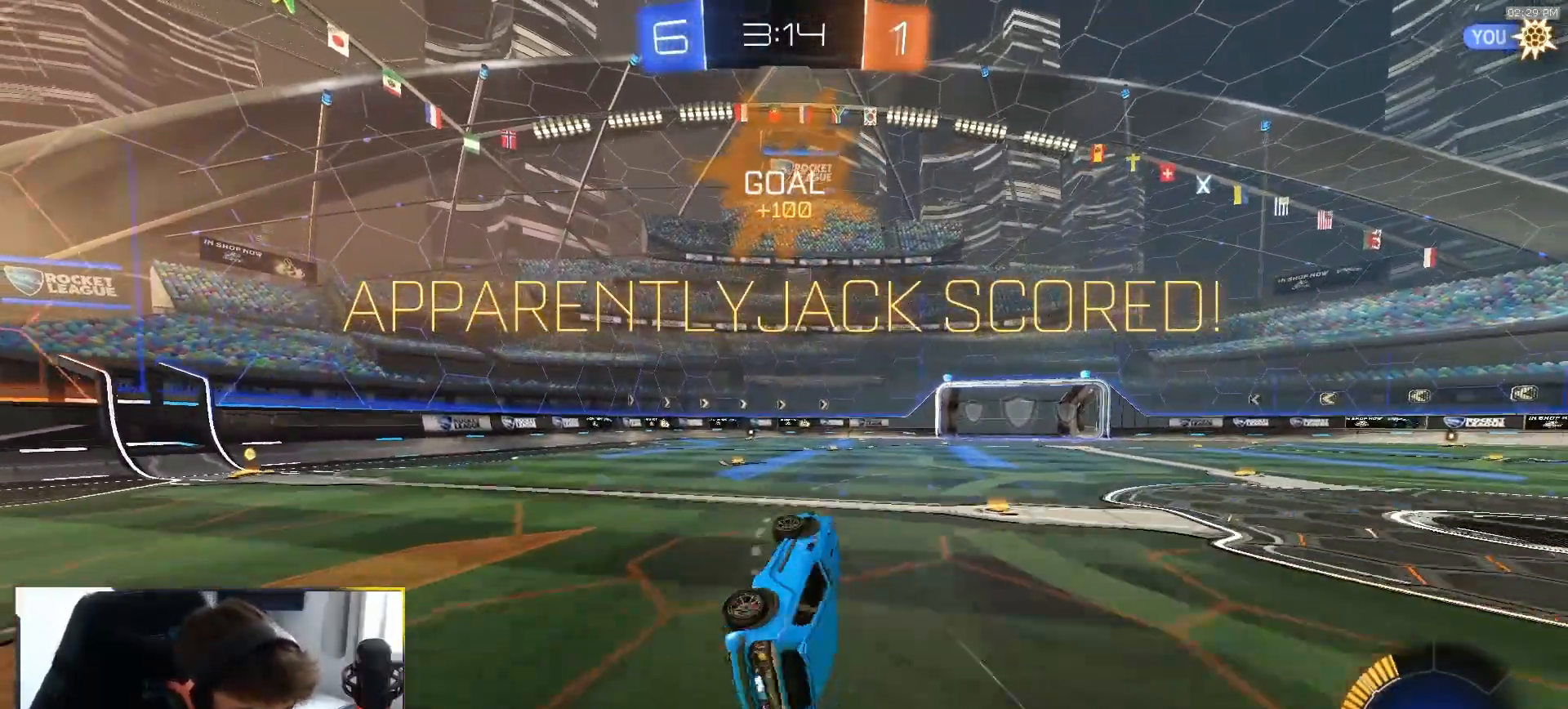
{"buttons": [], "left_stick": "center", "right_stick": "center", "events": [[133, "SQUARE", "up"], [167, "left_stick", "up-left"], [283, "left_stick", "center"]]}
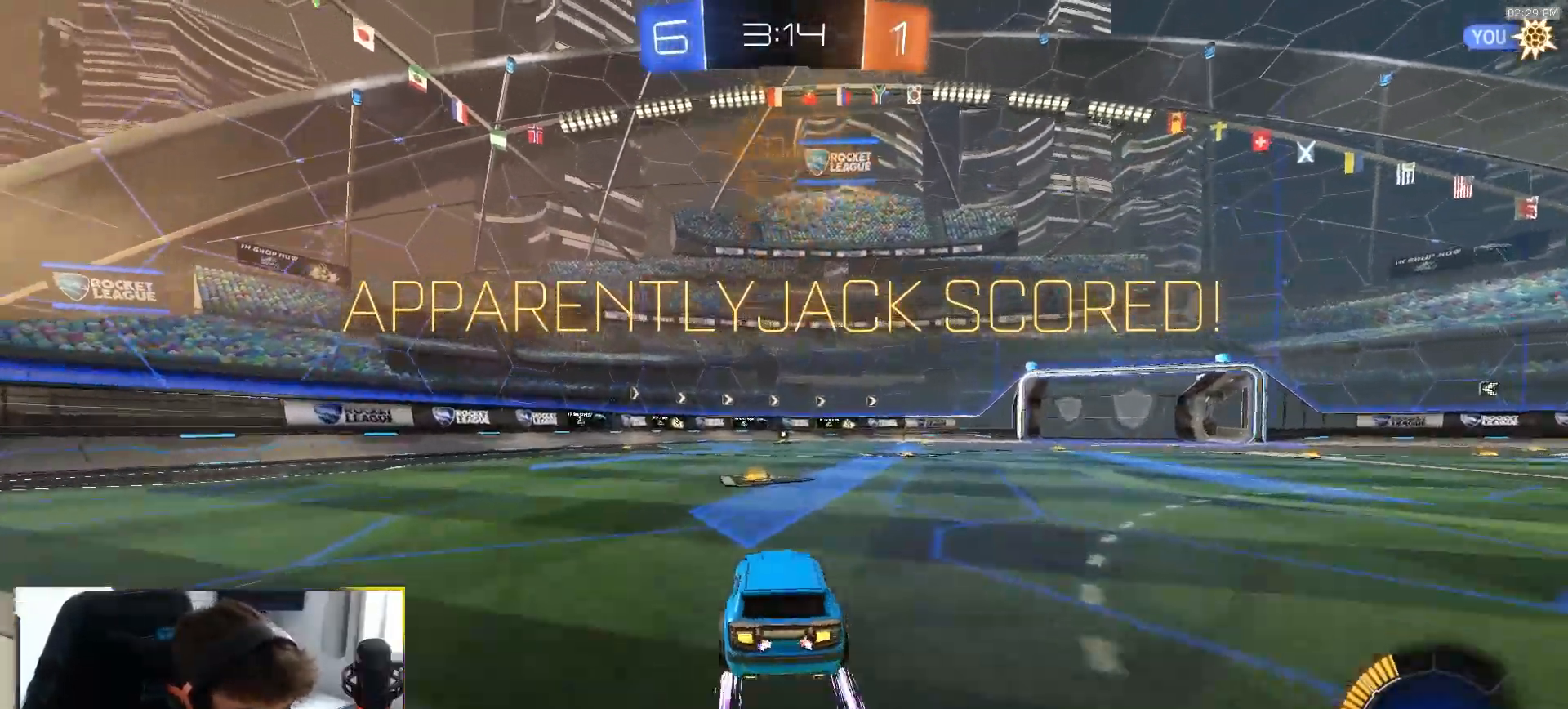
{"buttons": [], "left_stick": "center", "right_stick": "center", "events": [[350, "CROSS", "down"], [450, "CROSS", "up"]]}
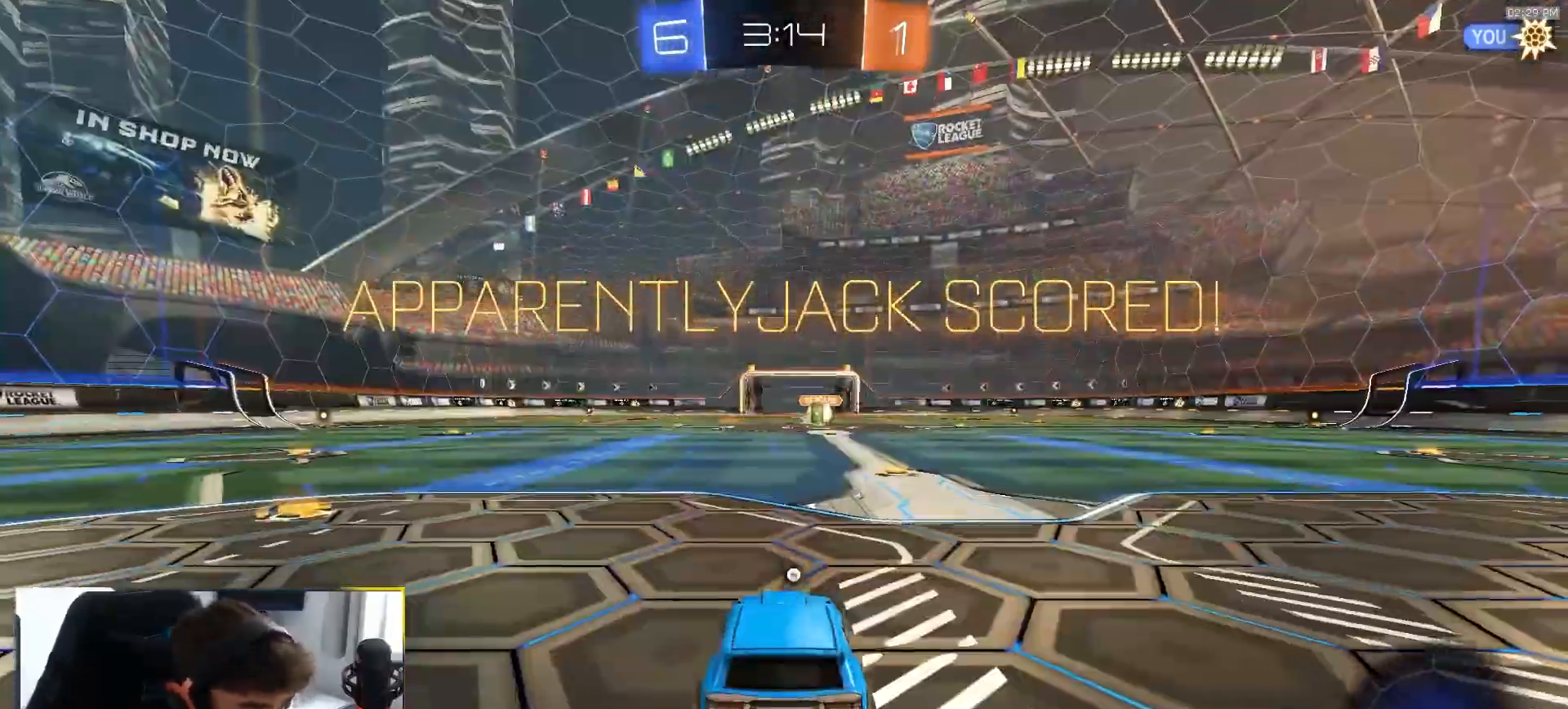
{"buttons": [], "left_stick": "center", "right_stick": "center", "events": [[33, "CROSS", "down"], [133, "CROSS", "up"]]}
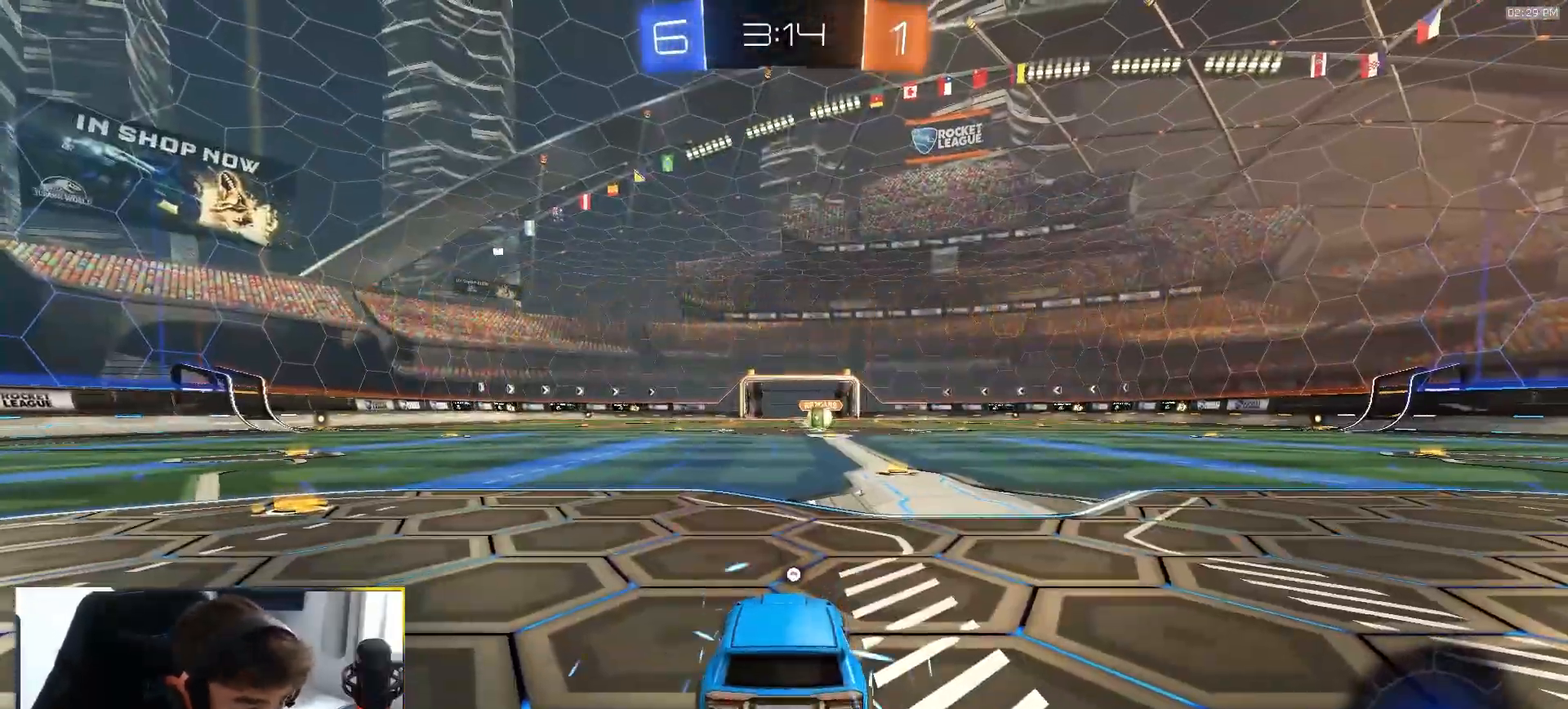
{"buttons": ["R1"], "left_stick": "up-right", "right_stick": "center", "events": [[133, "R1", "down"], [350, "left_stick", "down-left"], [417, "left_stick", "up-right"]]}
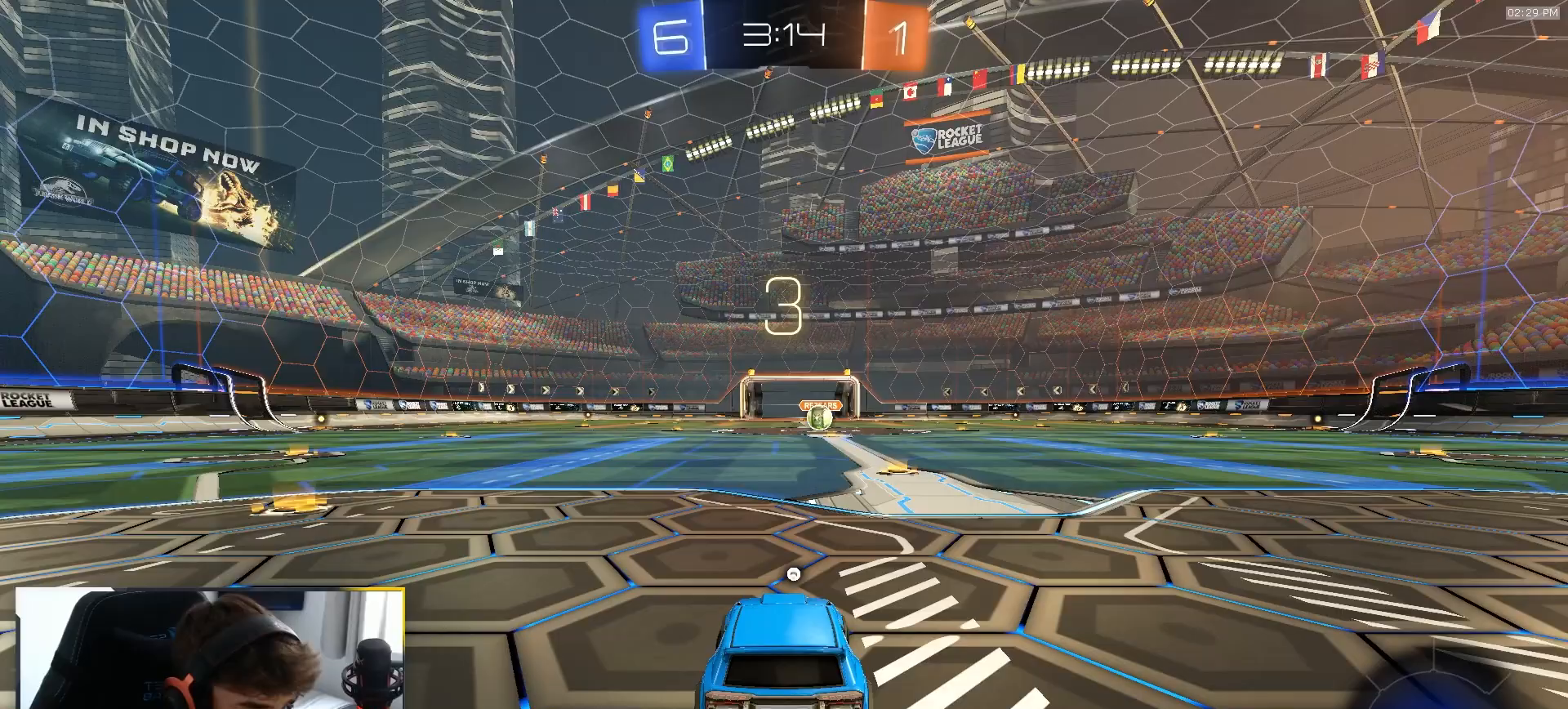
{"buttons": ["R1", "R2"], "left_stick": "left", "right_stick": "center", "events": [[67, "left_stick", "up-left"], [183, "left_stick", "up-right"], [217, "R2", "down"], [217, "TRIANGLE", "down"], [300, "left_stick", "left"], [400, "TRIANGLE", "up"], [400, "left_stick", "right"], [483, "left_stick", "left"]]}
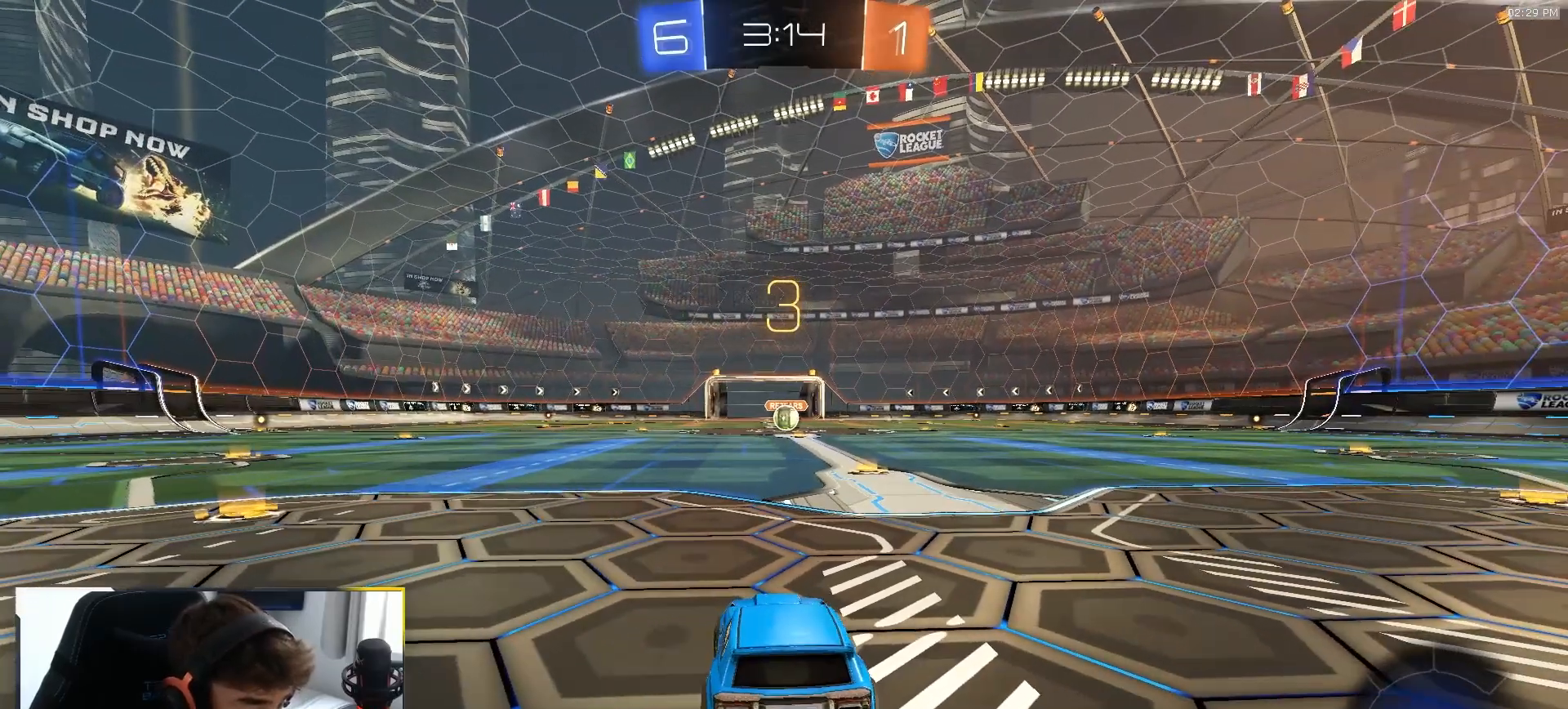
{"buttons": ["R1", "R2"], "left_stick": "center", "right_stick": "center", "events": [[100, "left_stick", "right"], [183, "left_stick", "up-left"], [267, "left_stick", "up-right"], [383, "left_stick", "center"]]}
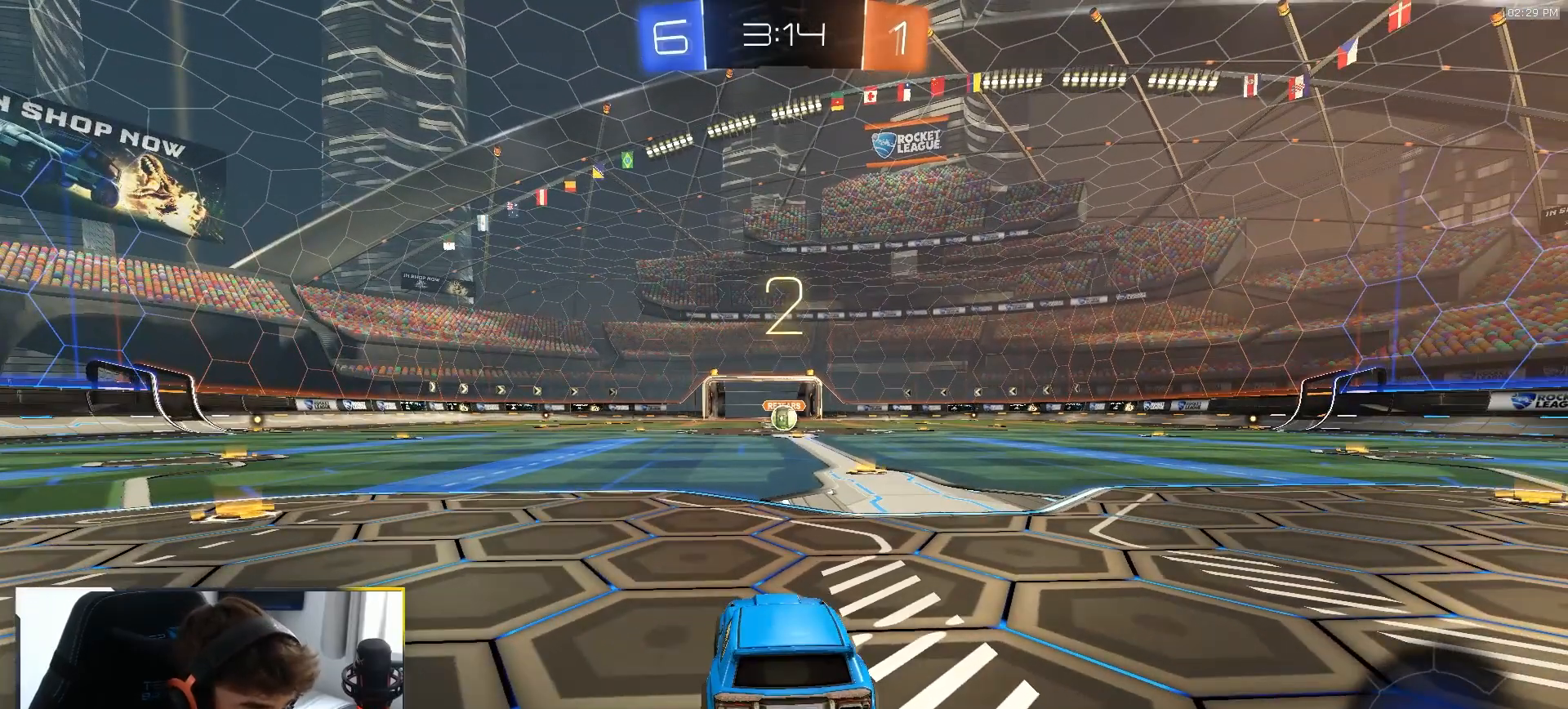
{"buttons": ["R1", "R2"], "left_stick": "center", "right_stick": "center", "events": []}
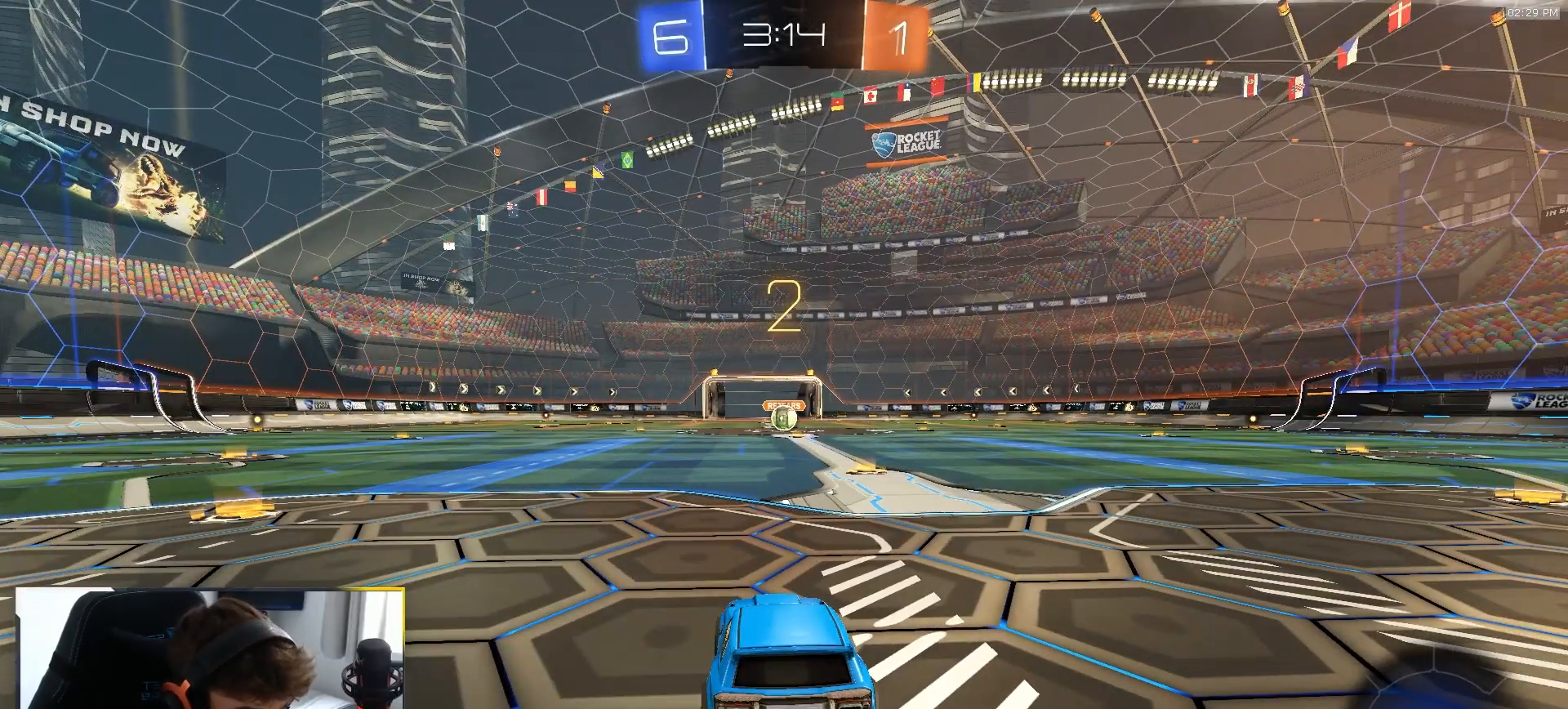
{"buttons": ["R1", "R2"], "left_stick": "center", "right_stick": "center", "events": []}
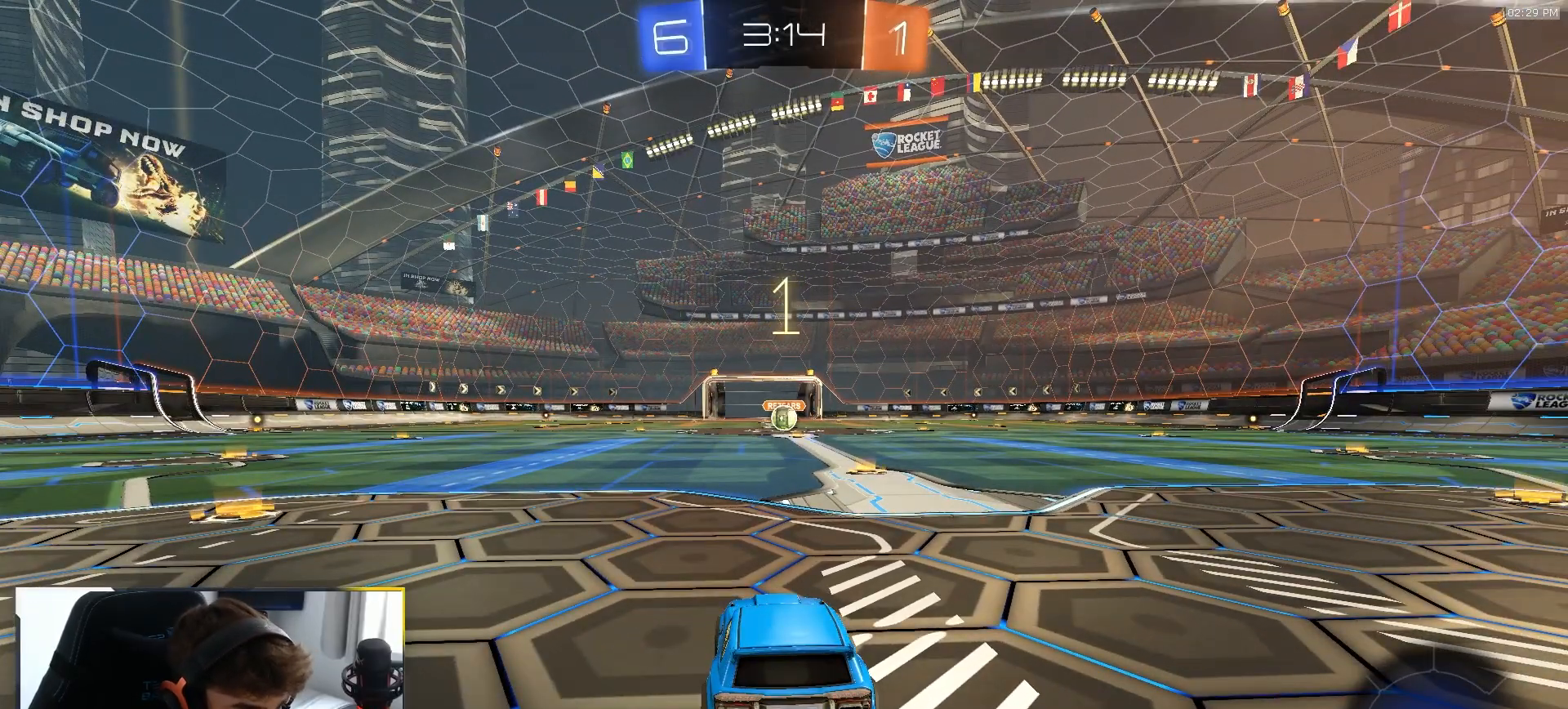
{"buttons": ["R1", "R2"], "left_stick": "center", "right_stick": "center", "events": []}
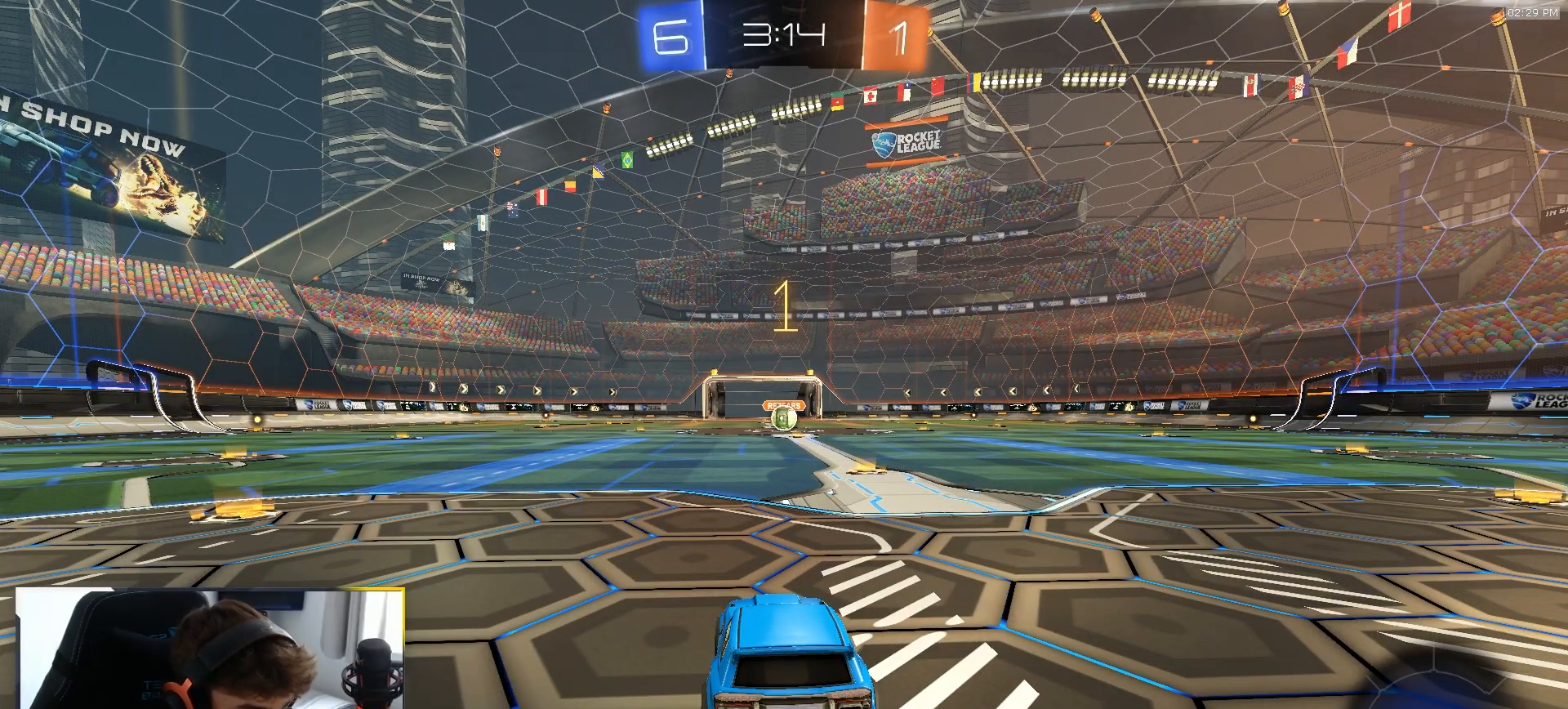
{"buttons": ["R1", "R2"], "left_stick": "center", "right_stick": "center", "events": [[300, "left_stick", "up-right"], [467, "left_stick", "center"]]}
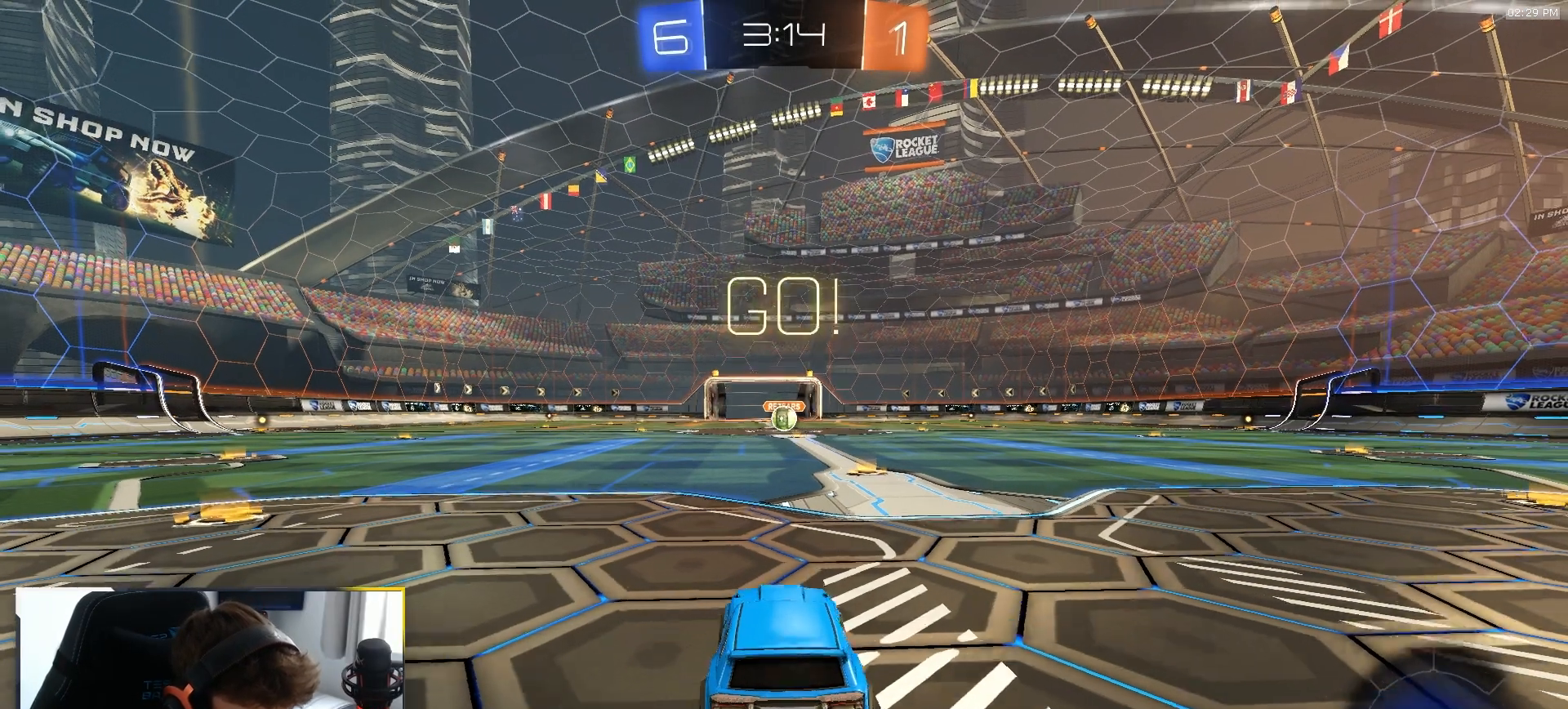
{"buttons": ["CROSS", "L1", "R1", "R2"], "left_stick": "down", "right_stick": "center", "events": [[233, "left_stick", "left"], [317, "CROSS", "down"], [367, "CROSS", "up"], [367, "L1", "down"], [367, "left_stick", "up-right"], [417, "CROSS", "down"], [500, "left_stick", "down"]]}
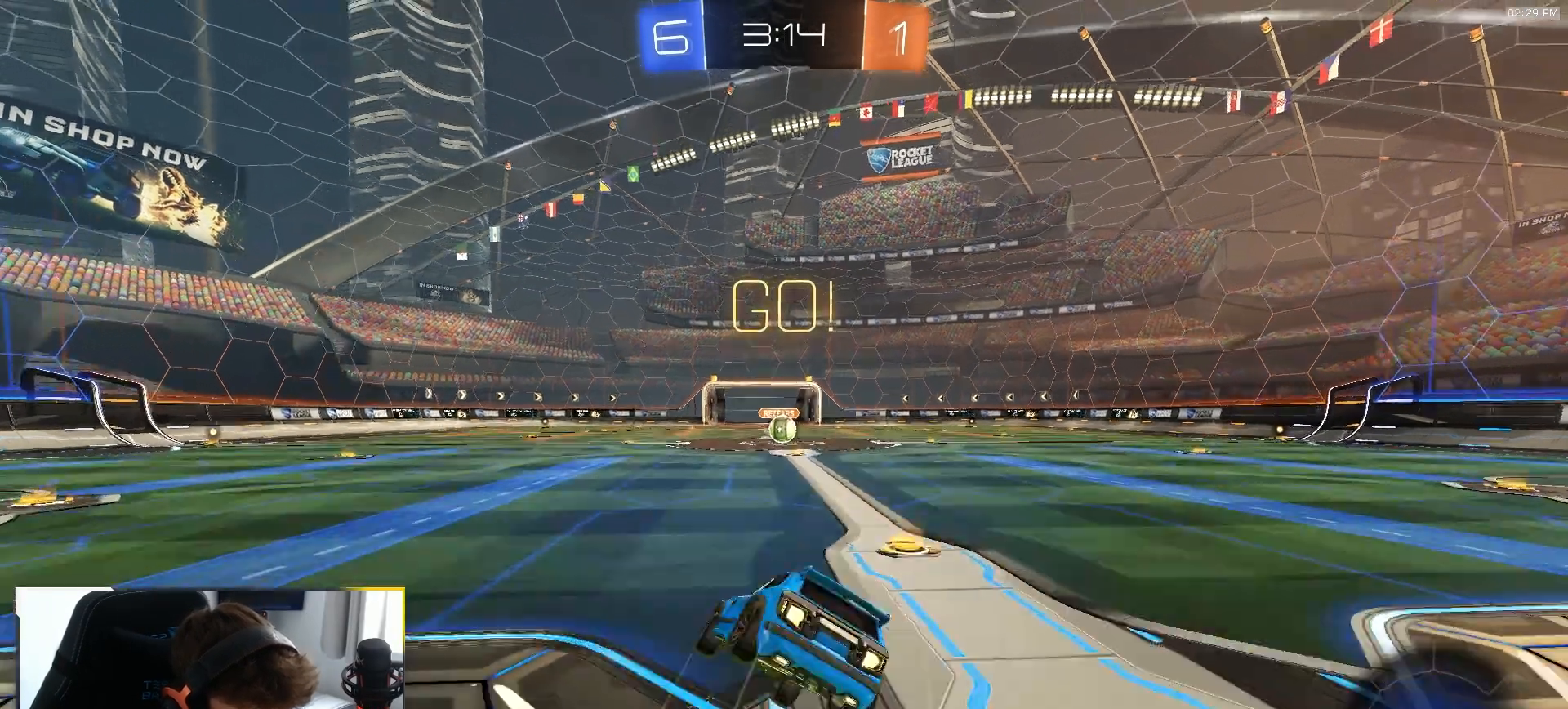
{"buttons": ["L1", "R1", "R2"], "left_stick": "down-right", "right_stick": "center", "events": [[200, "CROSS", "up"], [217, "left_stick", "down-right"]]}
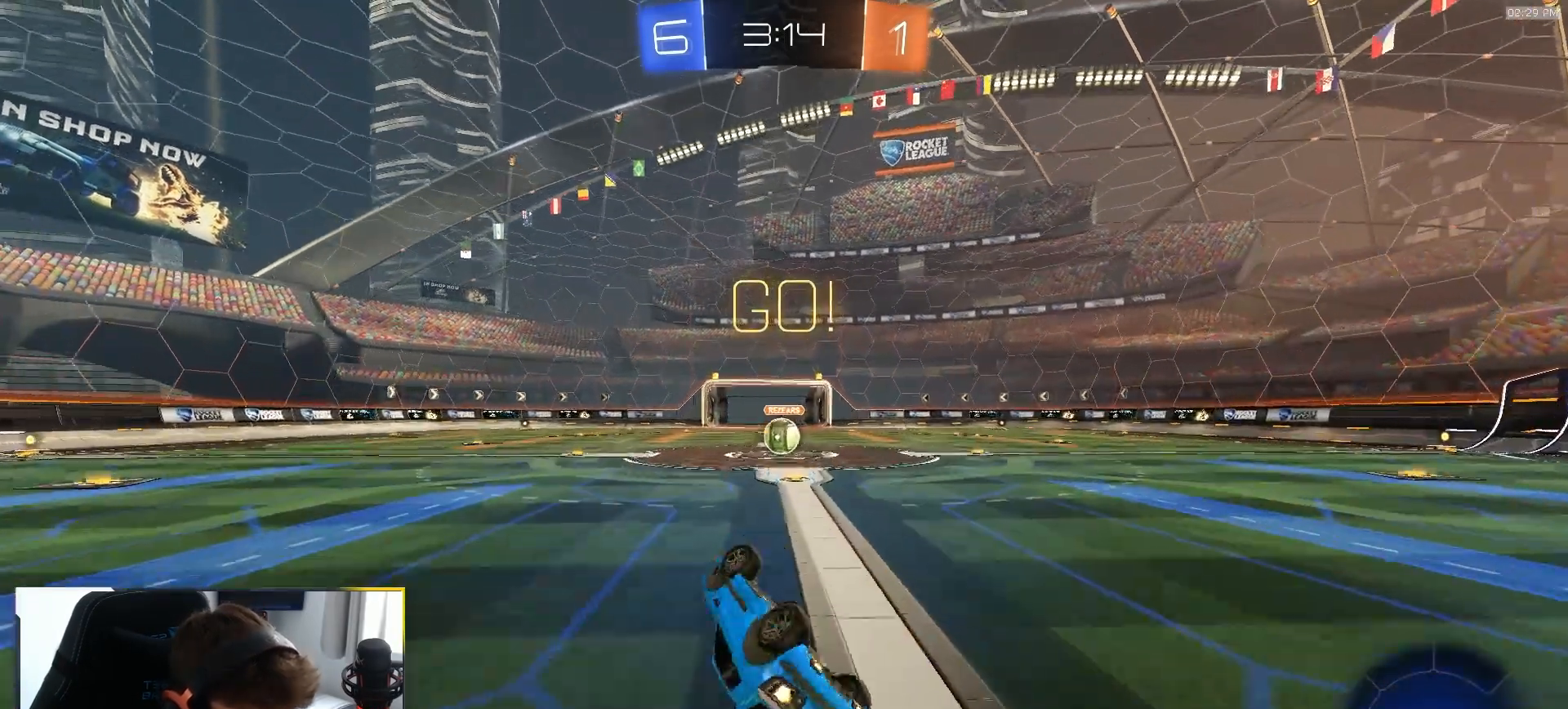
{"buttons": ["R2"], "left_stick": "center", "right_stick": "center", "events": [[67, "L2", "down"], [150, "L2", "up"], [150, "TRIANGLE", "down"], [300, "TRIANGLE", "up"], [333, "L1", "up"], [383, "left_stick", "center"], [400, "R1", "up"]]}
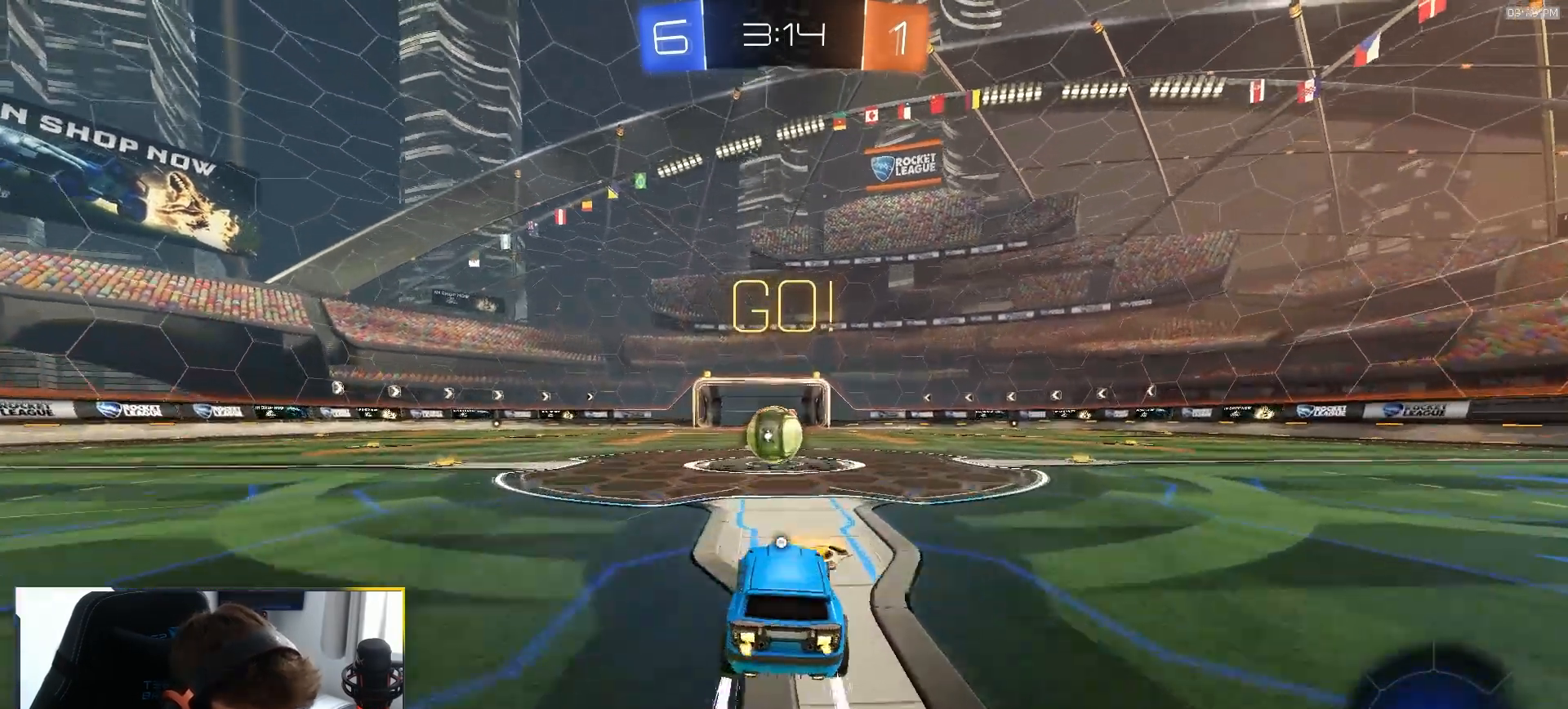
{"buttons": ["CROSS", "R2"], "left_stick": "left", "right_stick": "center", "events": [[183, "left_stick", "right"], [300, "left_stick", "center"], [317, "CROSS", "down"], [383, "left_stick", "left"], [450, "CROSS", "up"], [483, "CROSS", "down"]]}
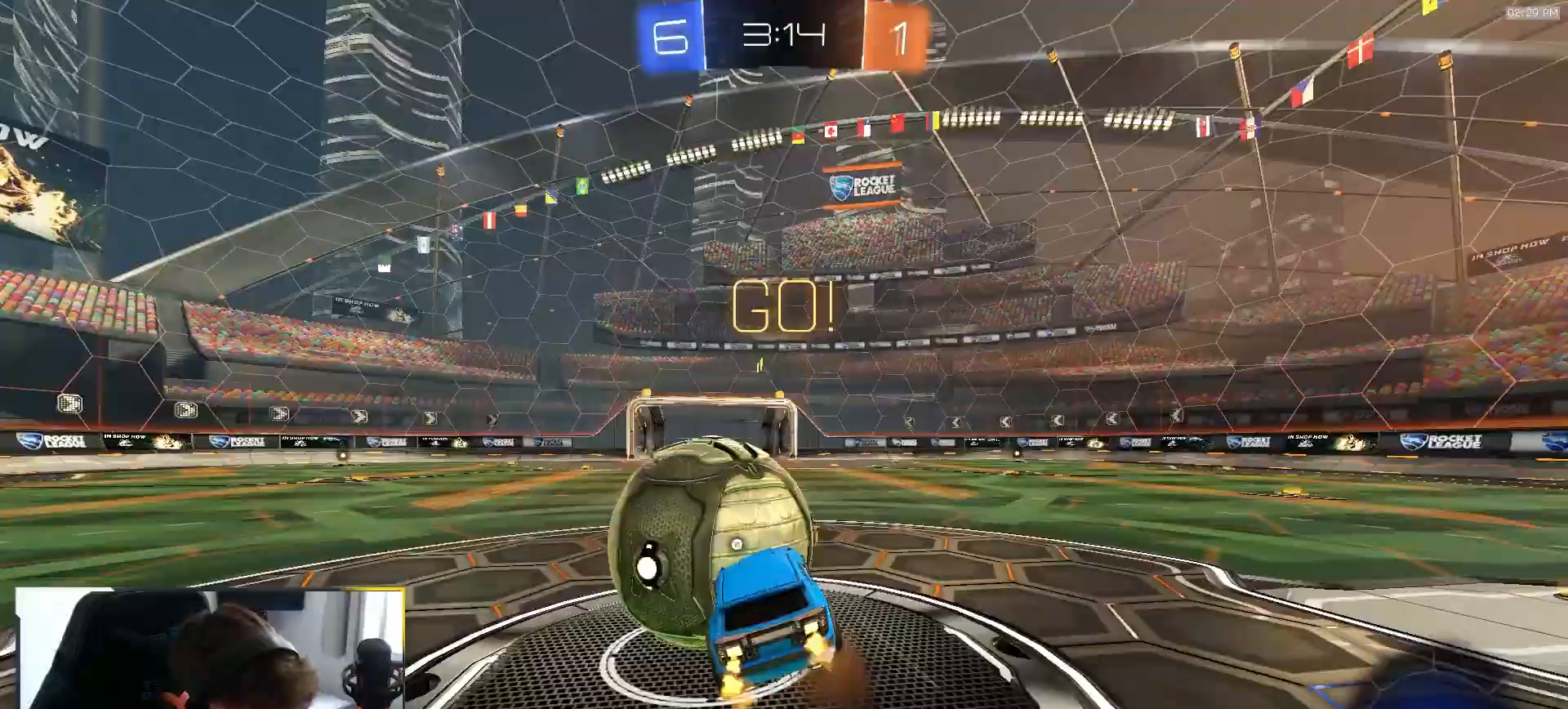
{"buttons": ["L1"], "left_stick": "left", "right_stick": "center", "events": [[67, "left_stick", "down-left"], [100, "CROSS", "up"], [200, "TRIANGLE", "down"], [317, "TRIANGLE", "up"], [483, "L1", "down"], [483, "left_stick", "left"], [500, "R2", "up"]]}
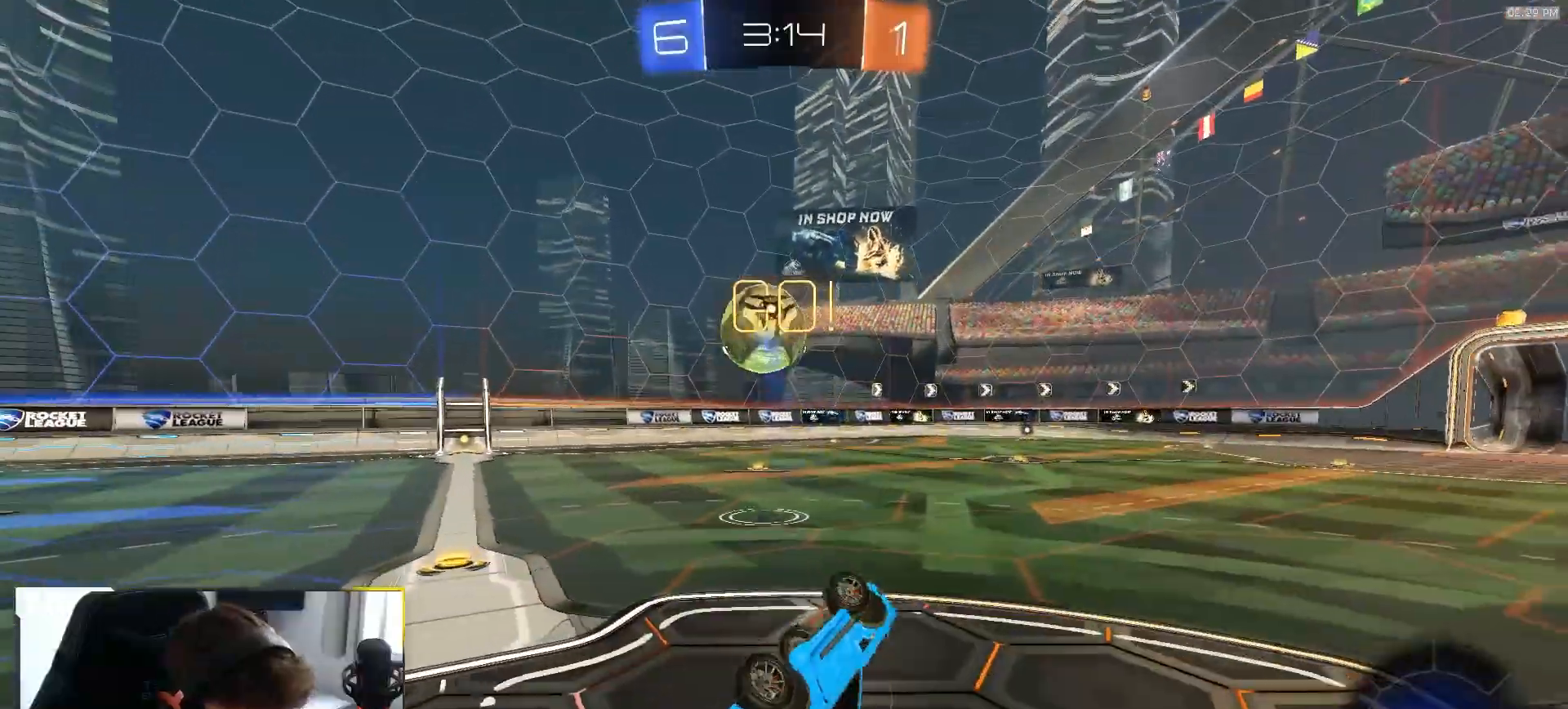
{"buttons": ["TRIANGLE", "R1", "R2"], "left_stick": "center", "right_stick": "center", "events": [[17, "left_stick", "up-left"], [133, "R2", "down"], [217, "left_stick", "up"], [250, "L1", "up"], [417, "TRIANGLE", "down"], [450, "R1", "down"], [450, "left_stick", "center"]]}